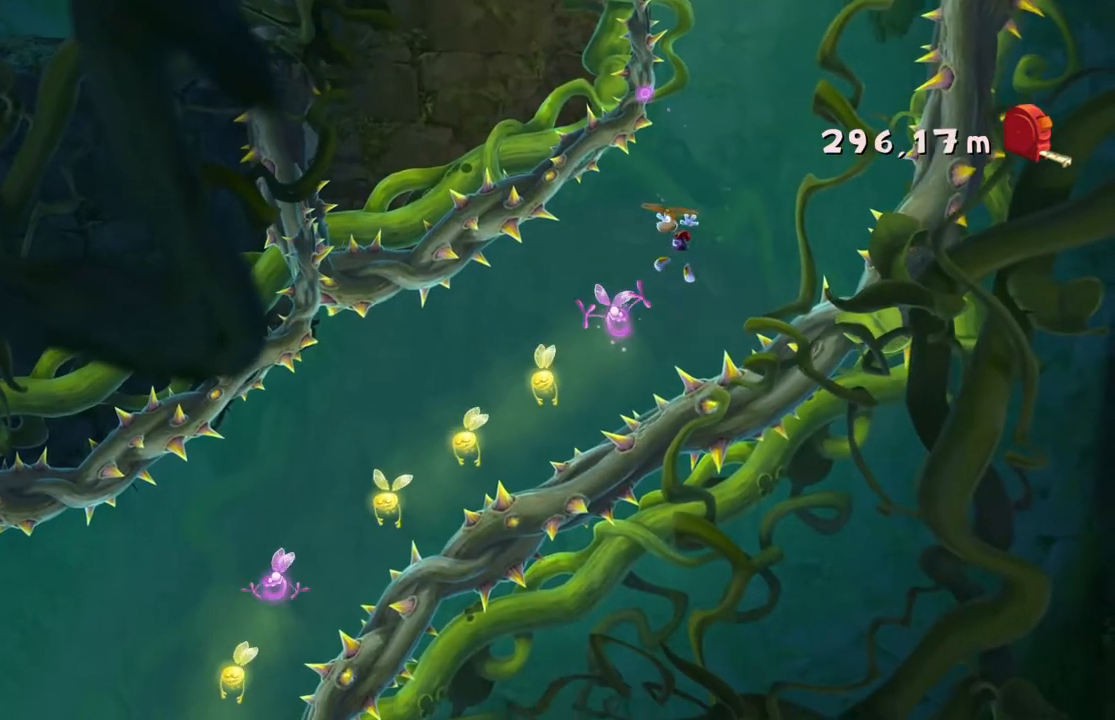
Gameplay with a controller (Xbox layout); each line is a JSON object with the inputs held at the frame after it. "events" lists button and stick changes between this image and that frame as [ms after this image, input, new state], when the widget could be followed in between. Not read: HOME L1 L3 R1 R3 right_stick.
{"buttons": [], "left_stick": "left", "events": [[134, "A", "down"], [367, "A", "up"]]}
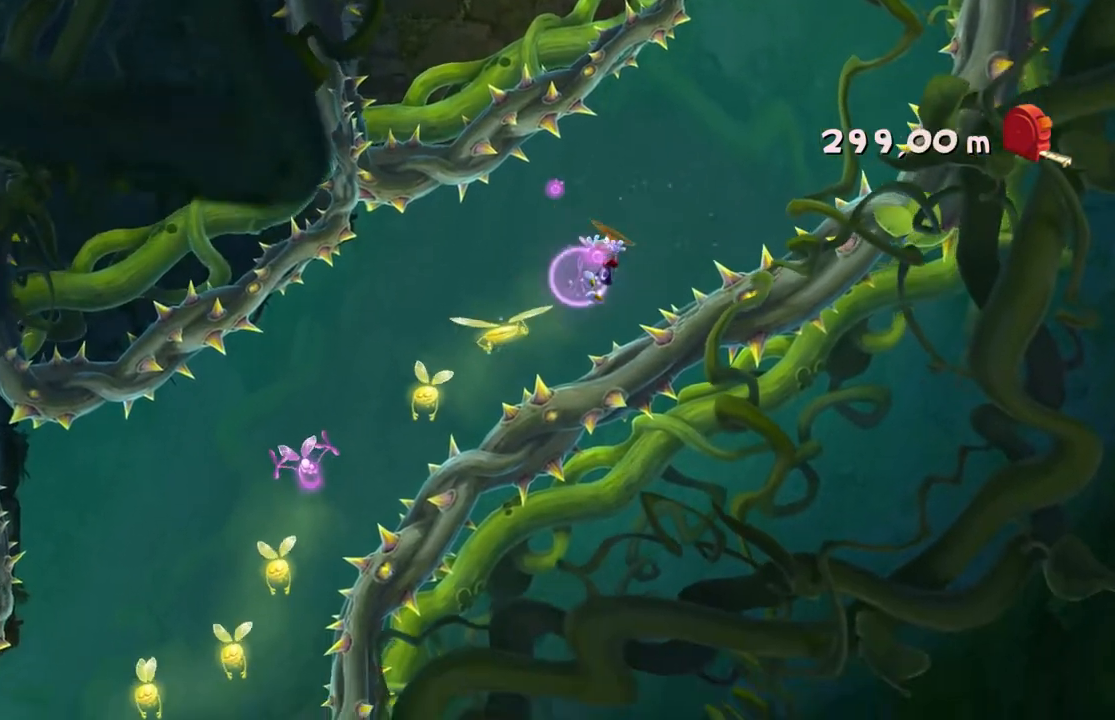
{"buttons": ["A"], "left_stick": "left", "events": [[300, "A", "down"], [367, "A", "up"], [500, "A", "down"]]}
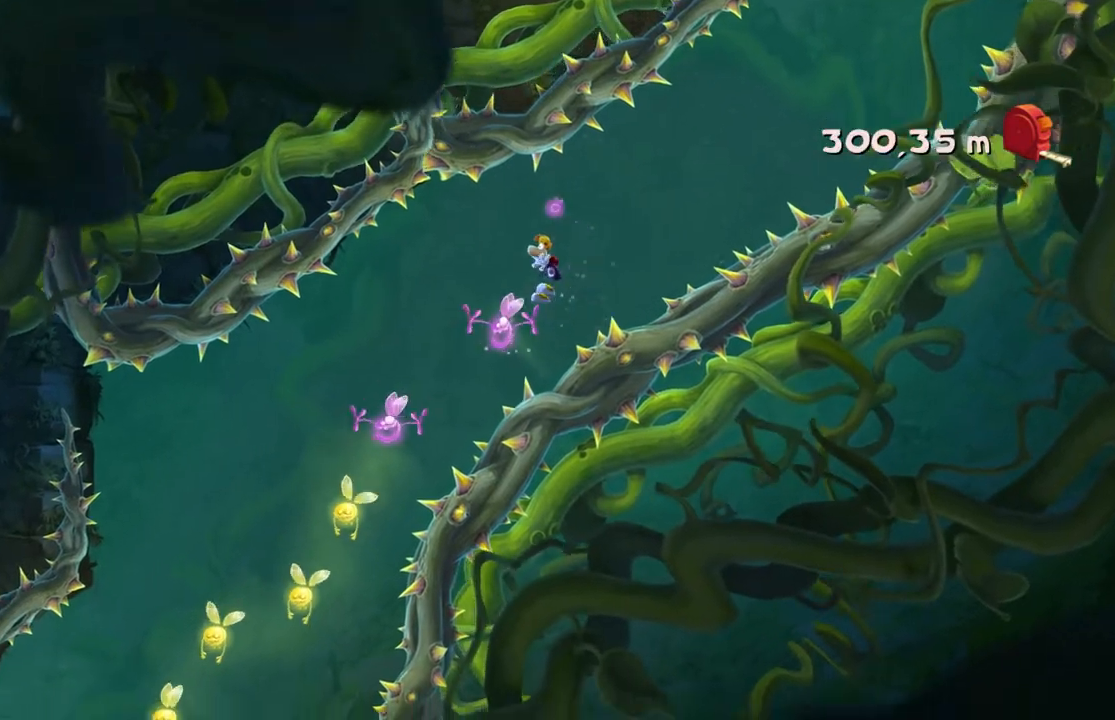
{"buttons": ["A"], "left_stick": "left", "events": [[134, "A", "up"], [367, "A", "down"], [401, "SELECT", "down"], [434, "X", "down"], [467, "SELECT", "up"], [501, "X", "up"]]}
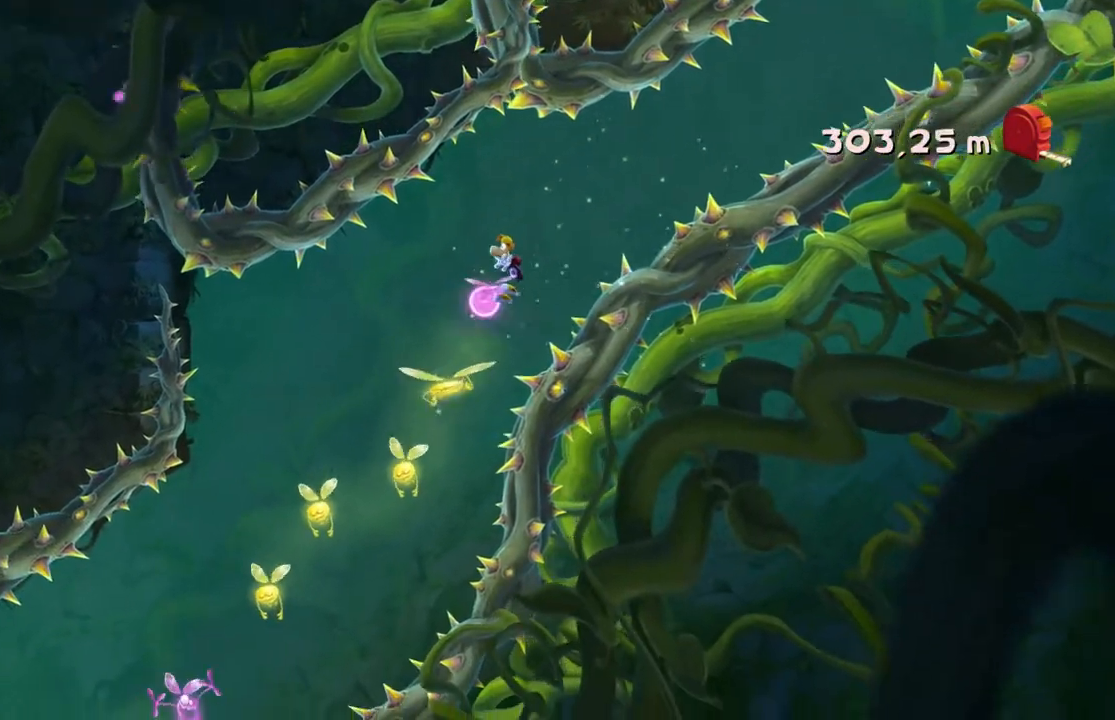
{"buttons": ["A"], "left_stick": "left", "events": []}
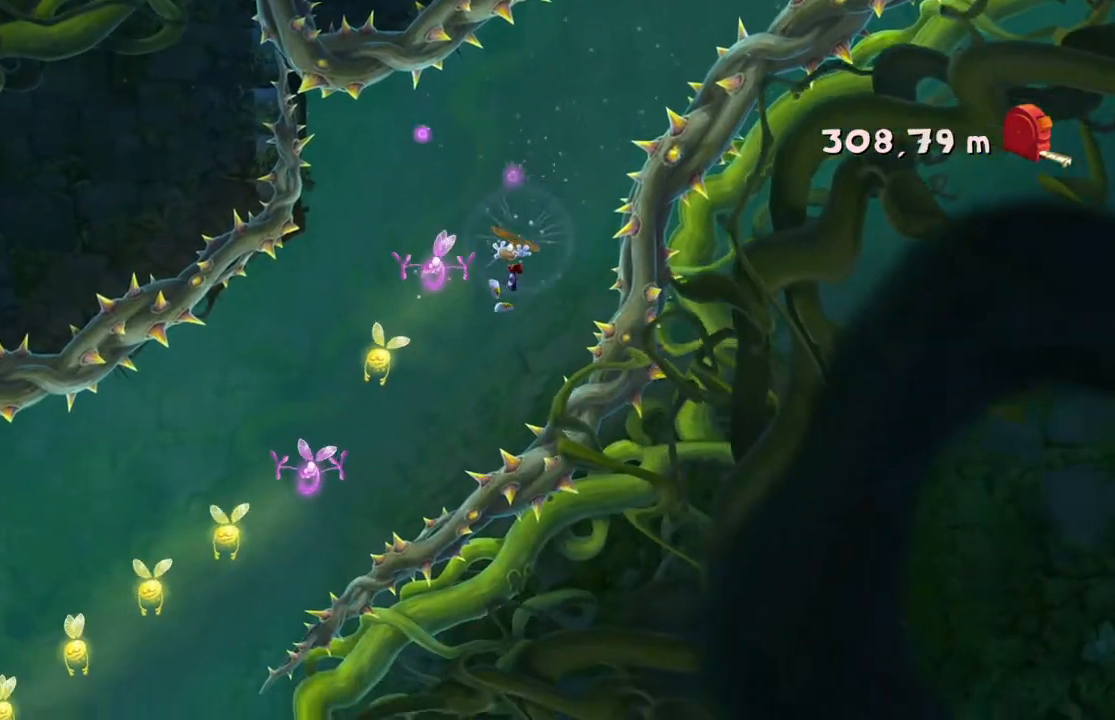
{"buttons": ["A"], "left_stick": "left", "events": []}